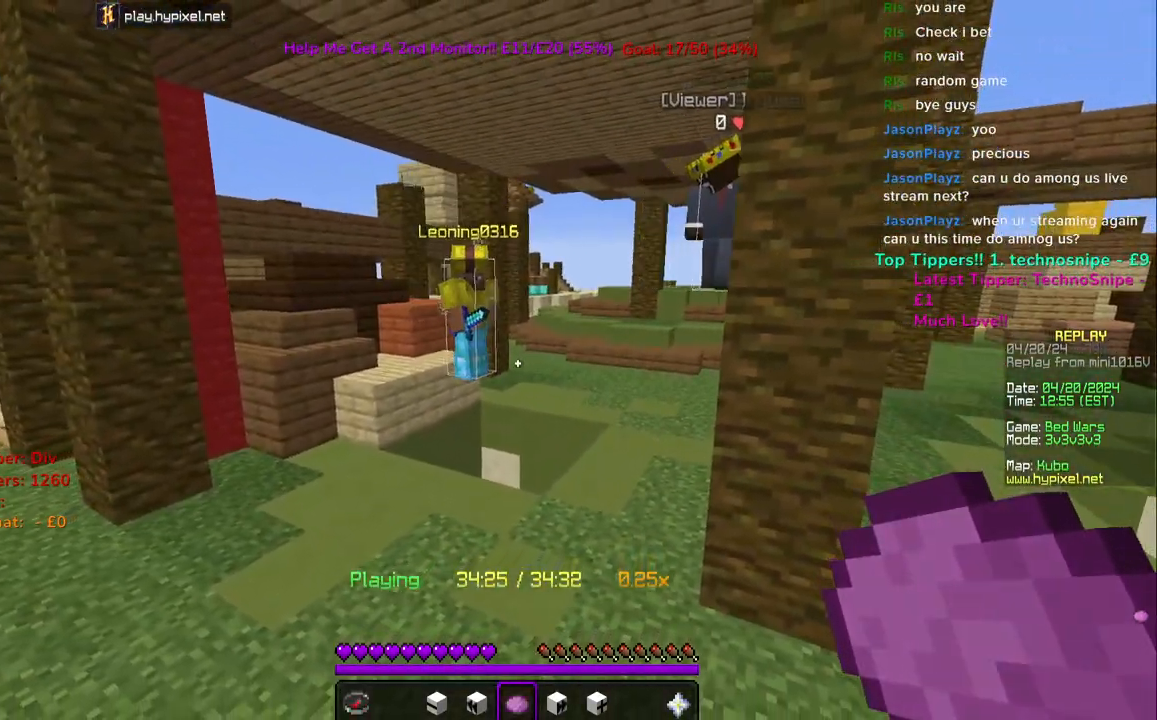
Gameplay with keyboard and mouse; each line is a JSON object with the keys and mouse buttons held at the frame after it. "events" lists presses ("down") and releases ("up") of "a", "d", "s", "space", "w", "mouse_left" and "mouse_right" between this image and that frame as [ms after this image, input, new state], when the widget could be followed in between. "mouse_left", "mouse_right" = the "left", "right" buttons of the "mouse" list. No other keys are recorded. Fast repeated clicks can show as one long hold. Mouse movement is not recorded.
{"keys": ["w"], "mouse": [], "events": [[100, "mouse_right", "down"], [267, "mouse_right", "up"], [467, "w", "down"]]}
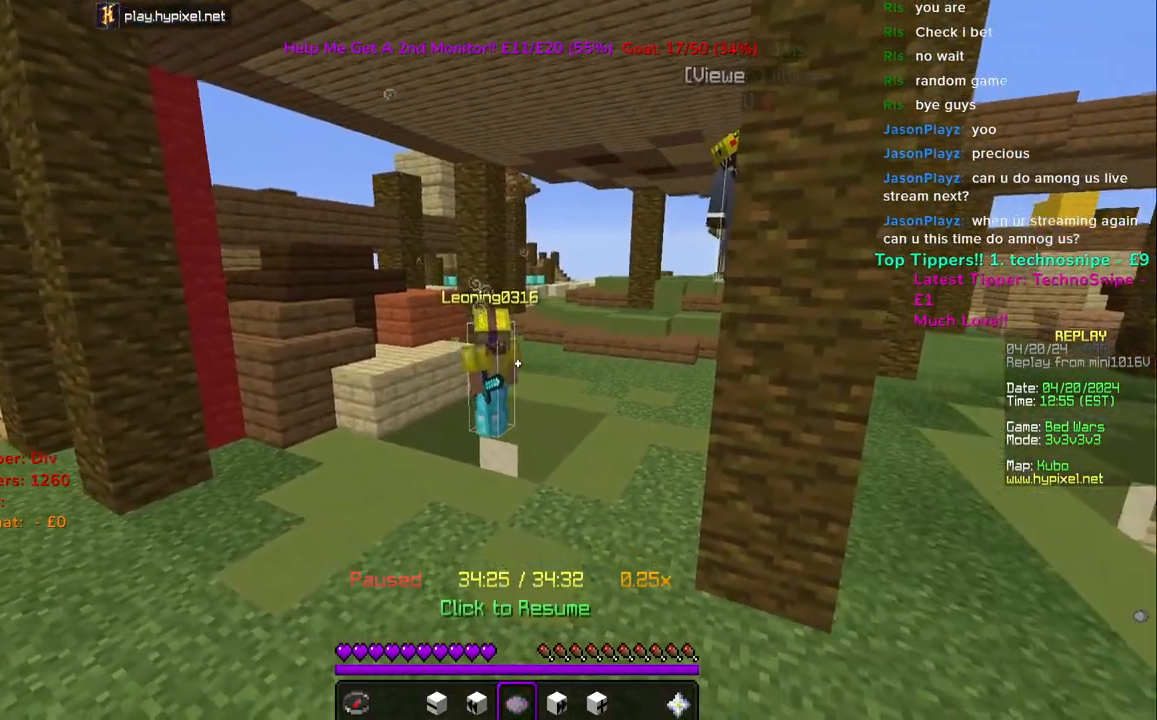
{"keys": ["w"], "mouse": [], "events": []}
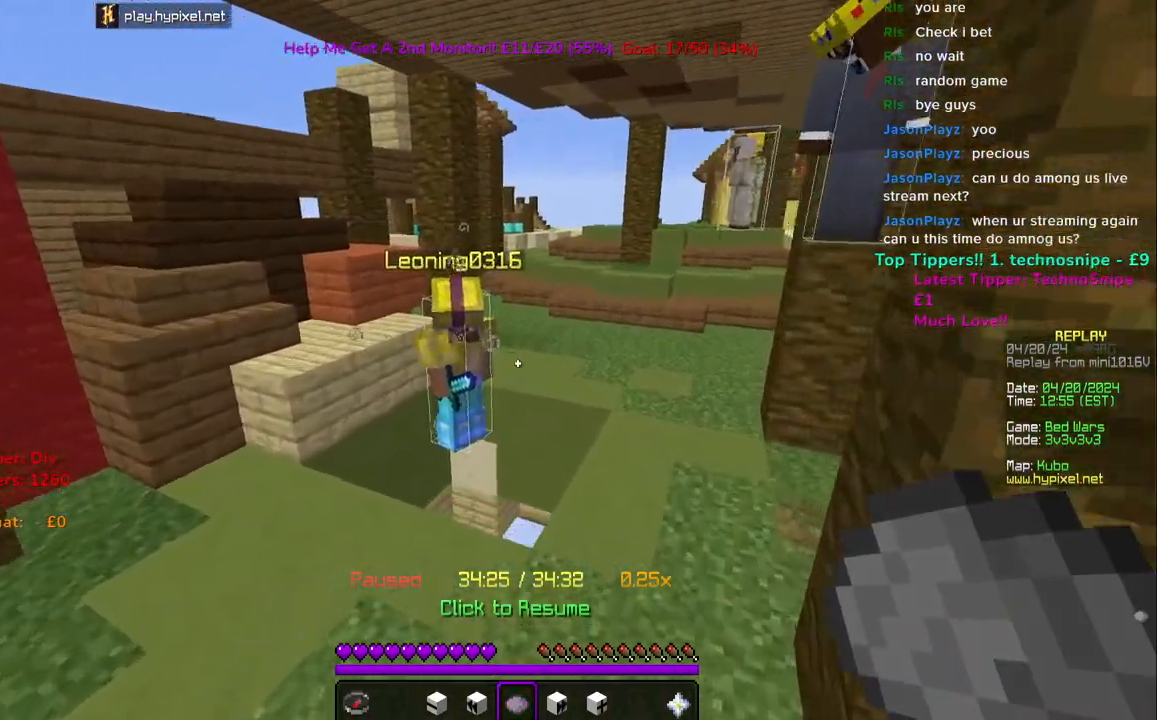
{"keys": [], "mouse": [], "events": [[100, "mouse_right", "down"], [117, "a", "down"], [233, "w", "up"], [250, "a", "up"], [250, "mouse_right", "up"]]}
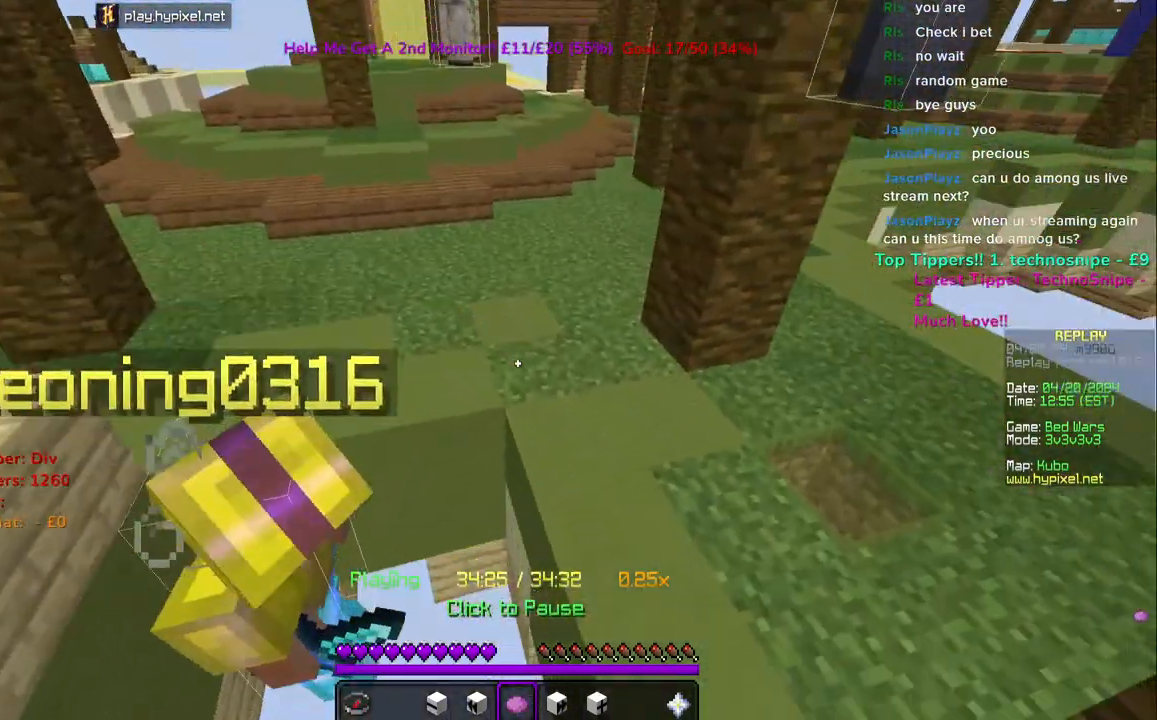
{"keys": [], "mouse": [], "events": [[217, "d", "down"], [483, "d", "up"]]}
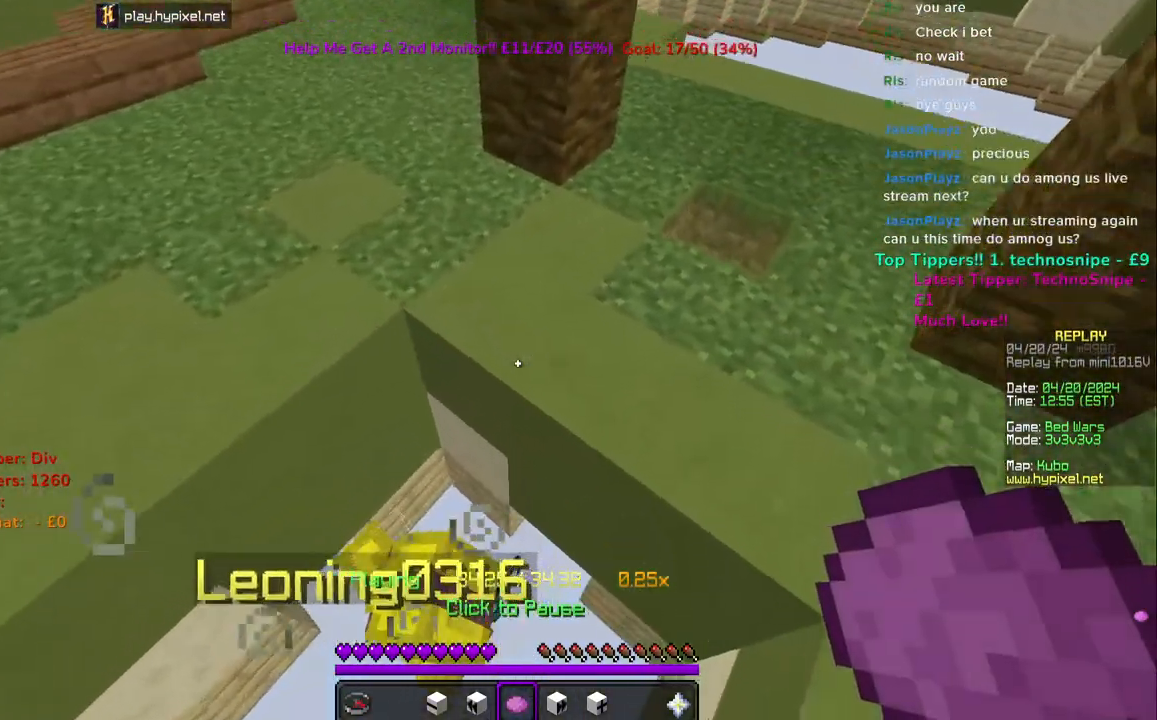
{"keys": ["d"], "mouse": [], "events": [[433, "d", "down"]]}
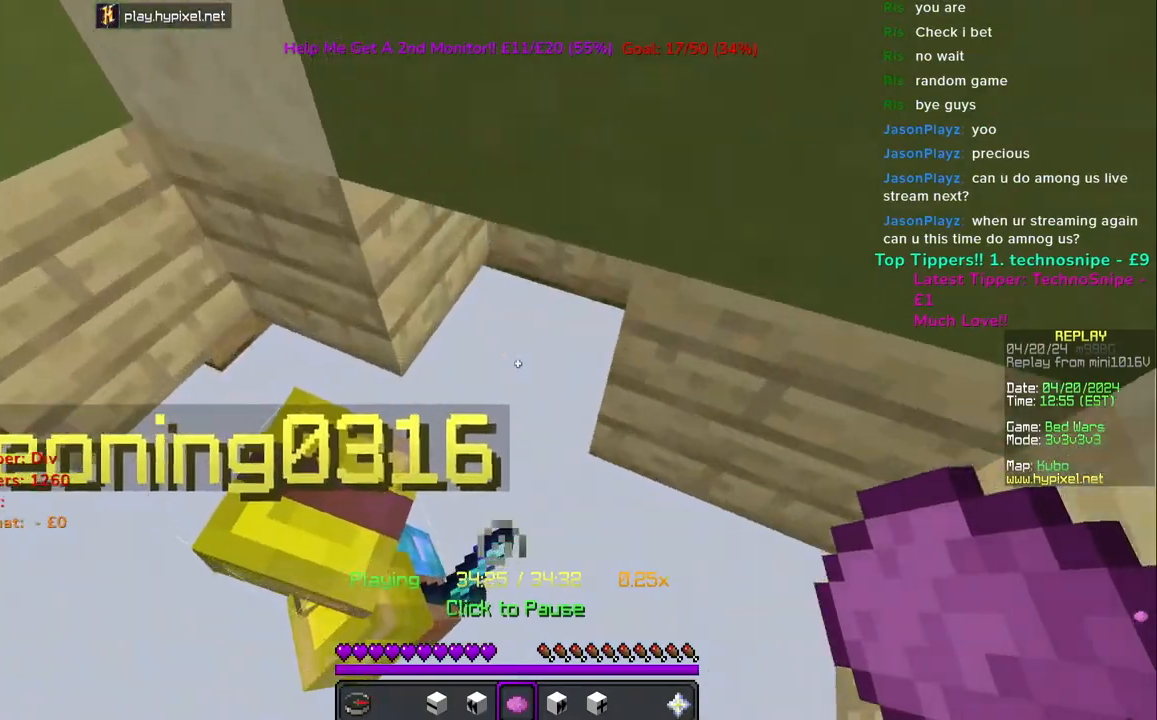
{"keys": ["d", "s"], "mouse": [], "events": [[100, "mouse_right", "down"], [117, "s", "down"], [233, "mouse_right", "up"]]}
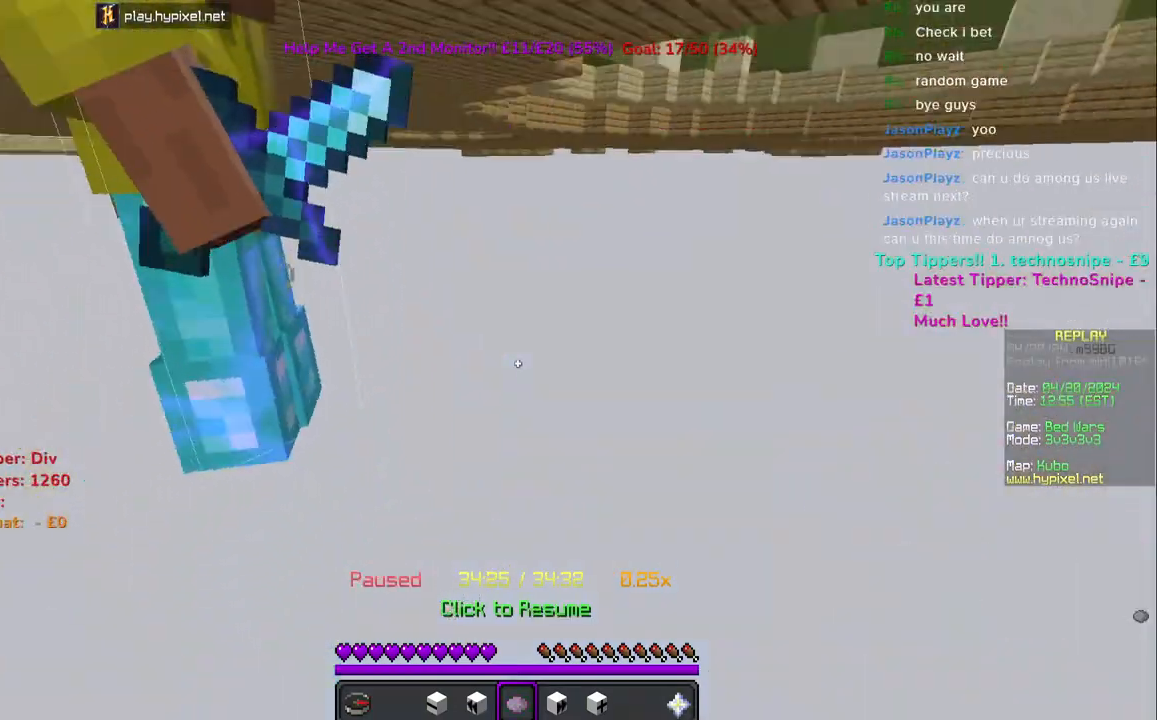
{"keys": [], "mouse": [], "events": [[250, "s", "up"], [300, "d", "up"]]}
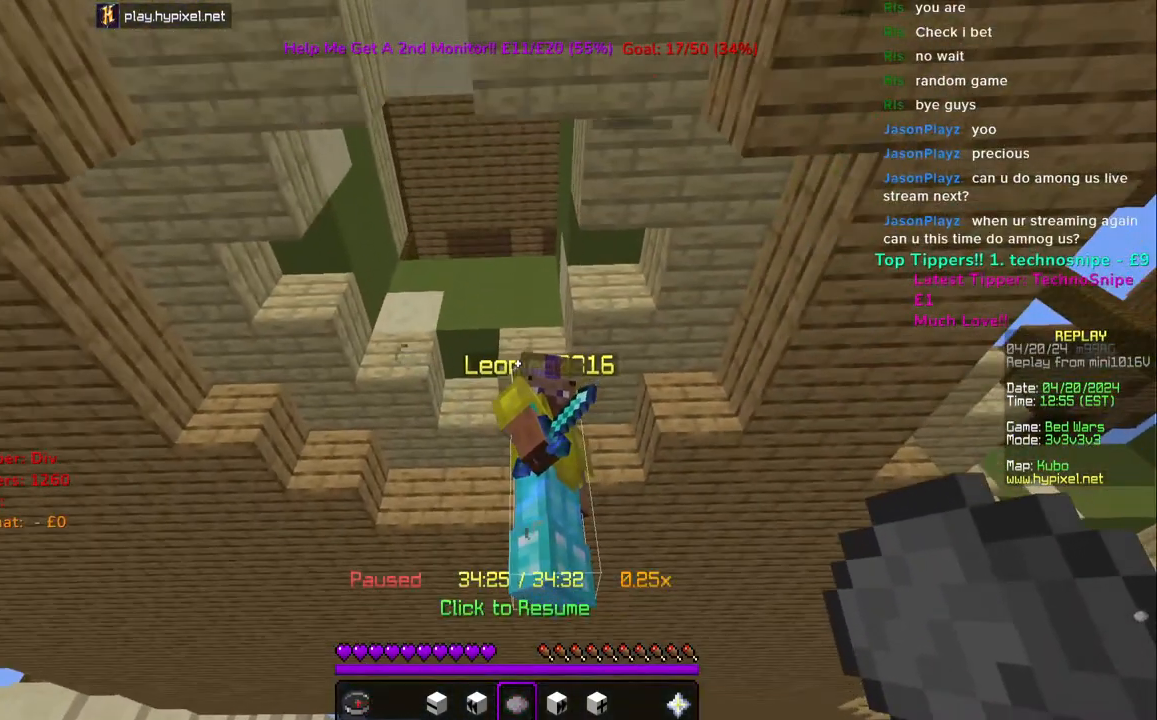
{"keys": [], "mouse": [], "events": []}
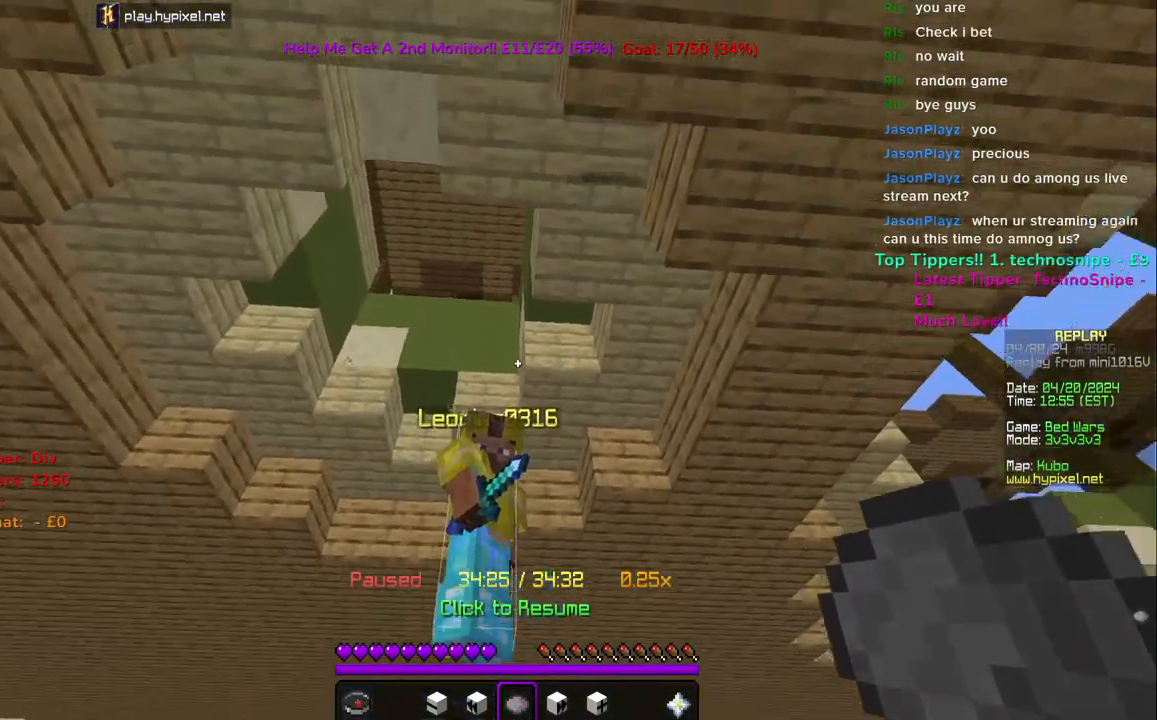
{"keys": [], "mouse": [], "events": []}
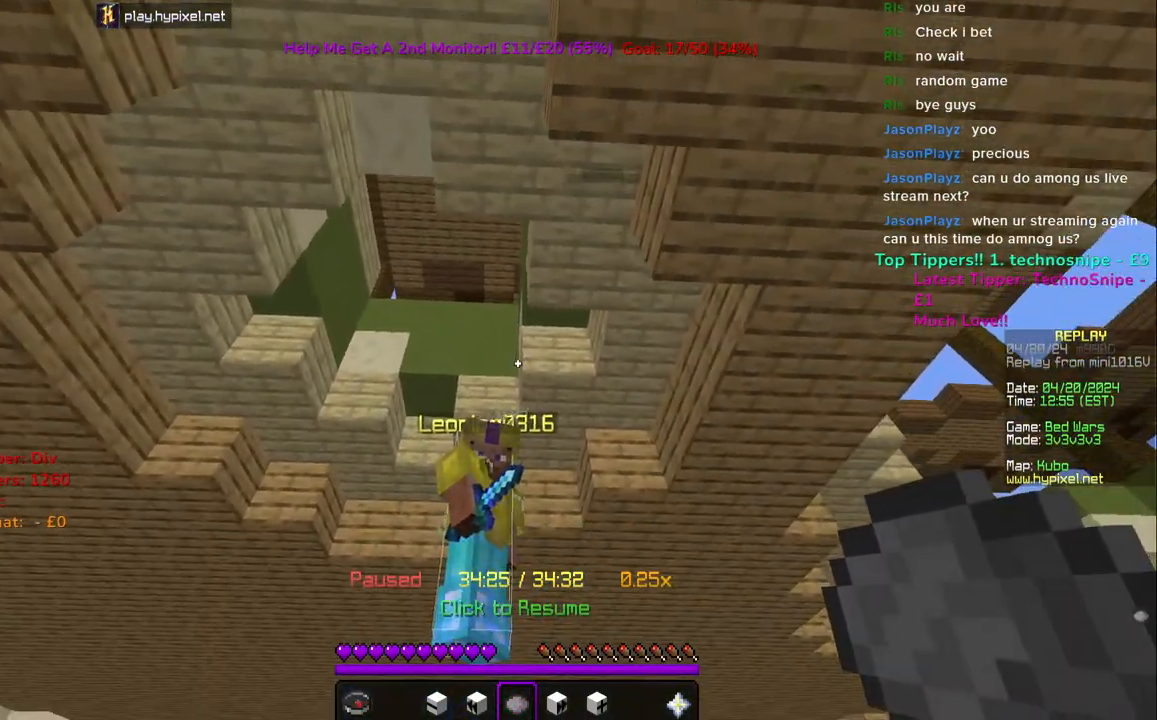
{"keys": [], "mouse": [], "events": []}
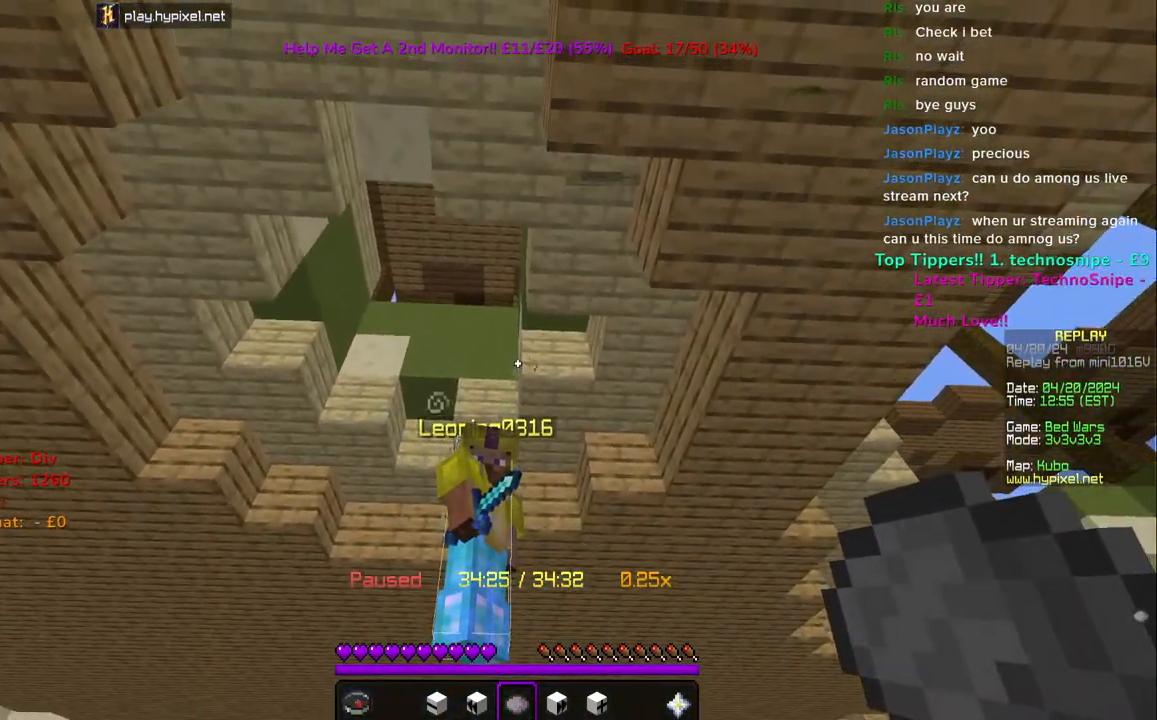
{"keys": [], "mouse": [], "events": []}
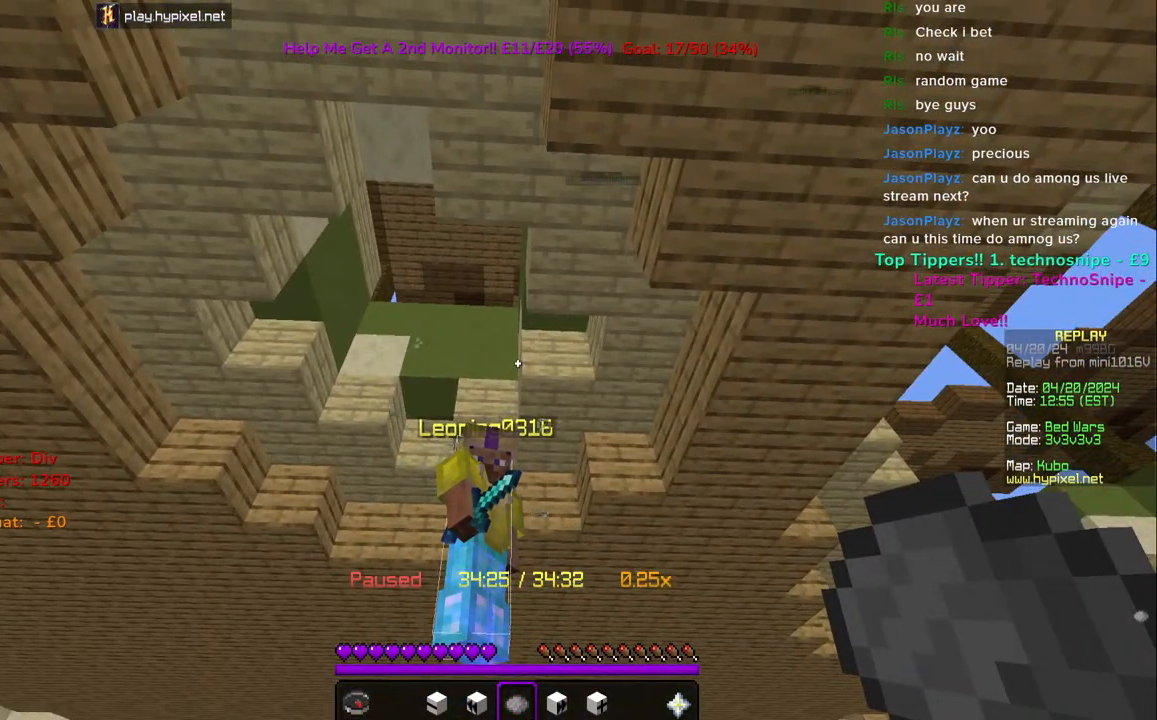
{"keys": [], "mouse": [], "events": []}
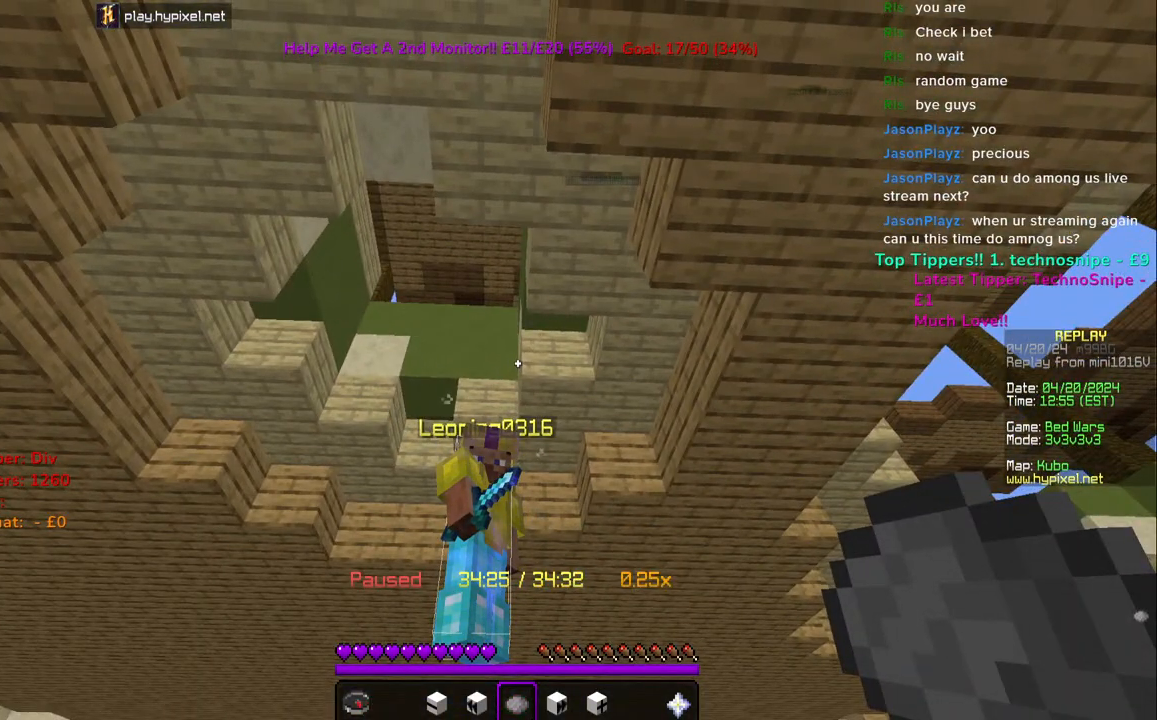
{"keys": [], "mouse": [], "events": []}
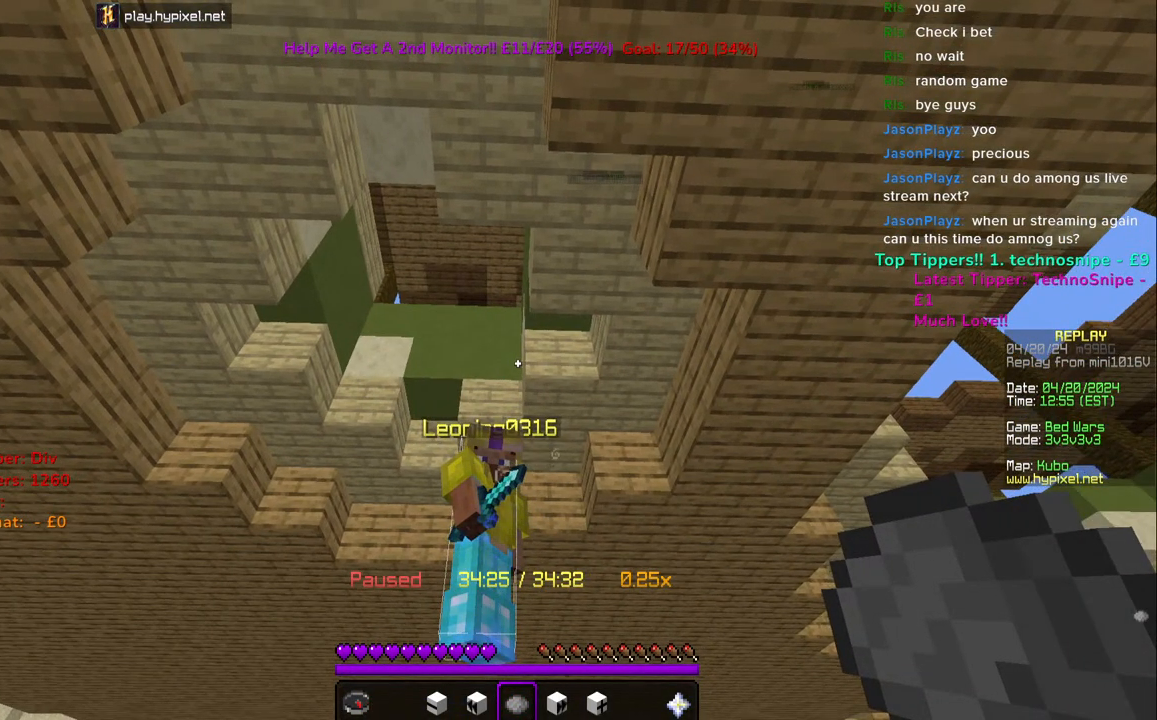
{"keys": [], "mouse": [], "events": []}
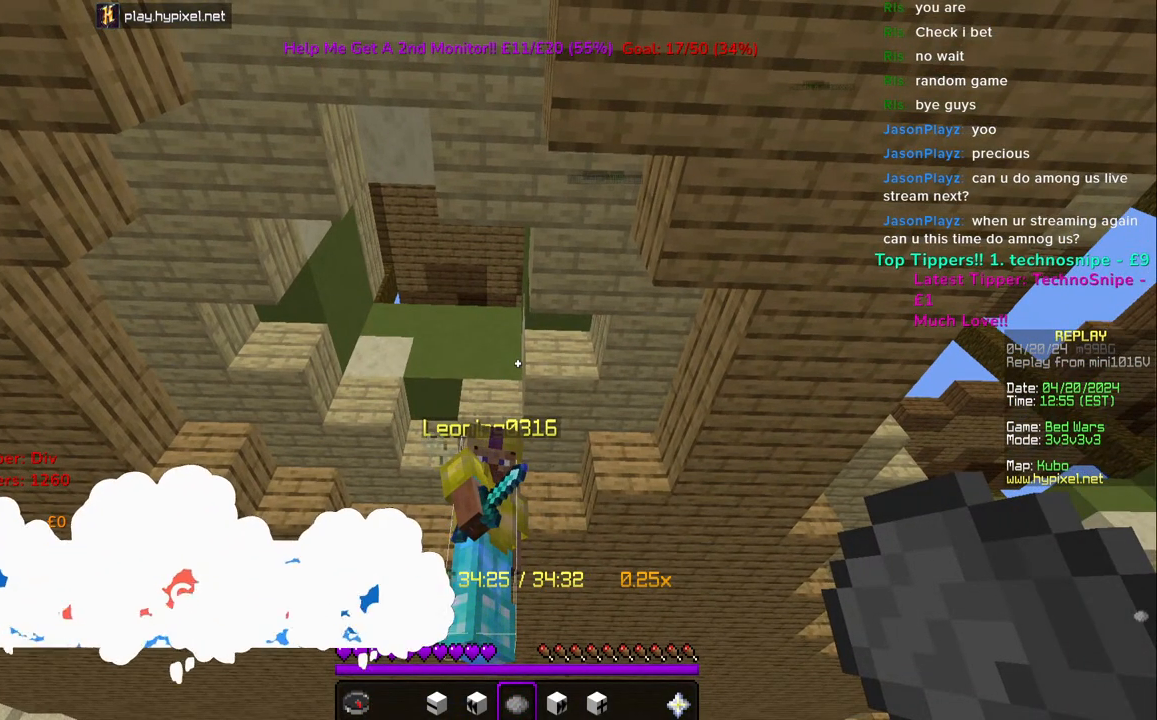
{"keys": [], "mouse": [], "events": [[217, "d", "down"], [433, "d", "up"]]}
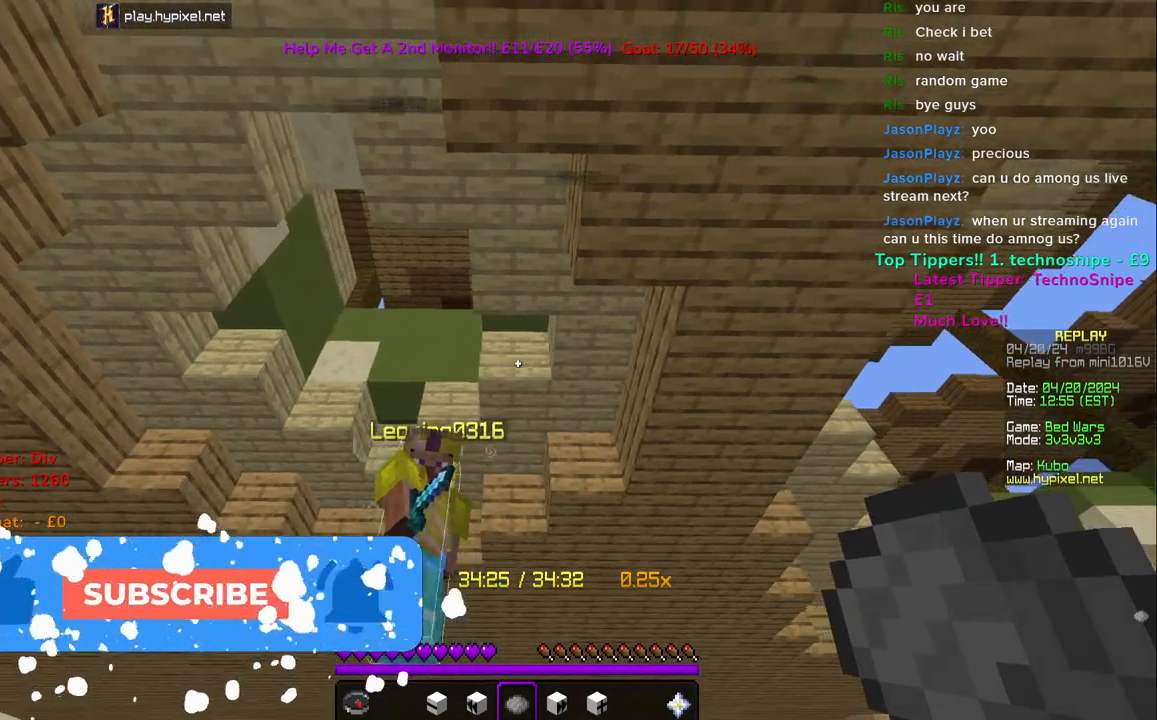
{"keys": [], "mouse": [], "events": []}
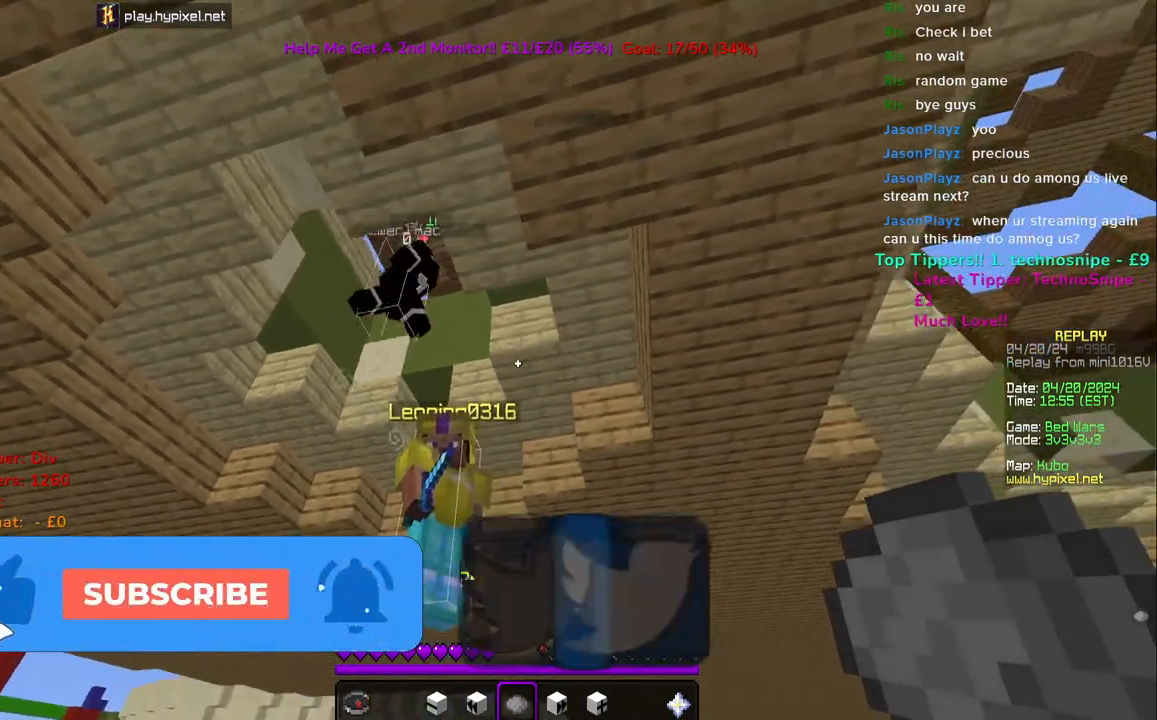
{"keys": [], "mouse": [], "events": [[200, "mouse_right", "down"], [317, "mouse_right", "up"]]}
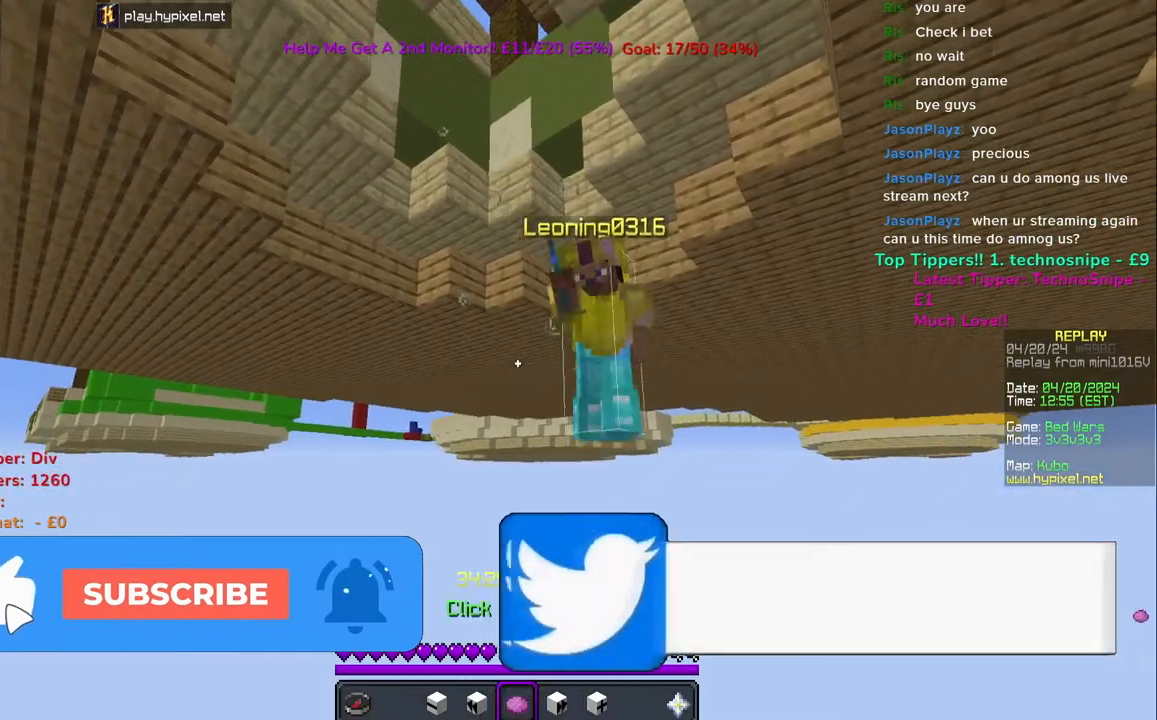
{"keys": [], "mouse": [], "events": []}
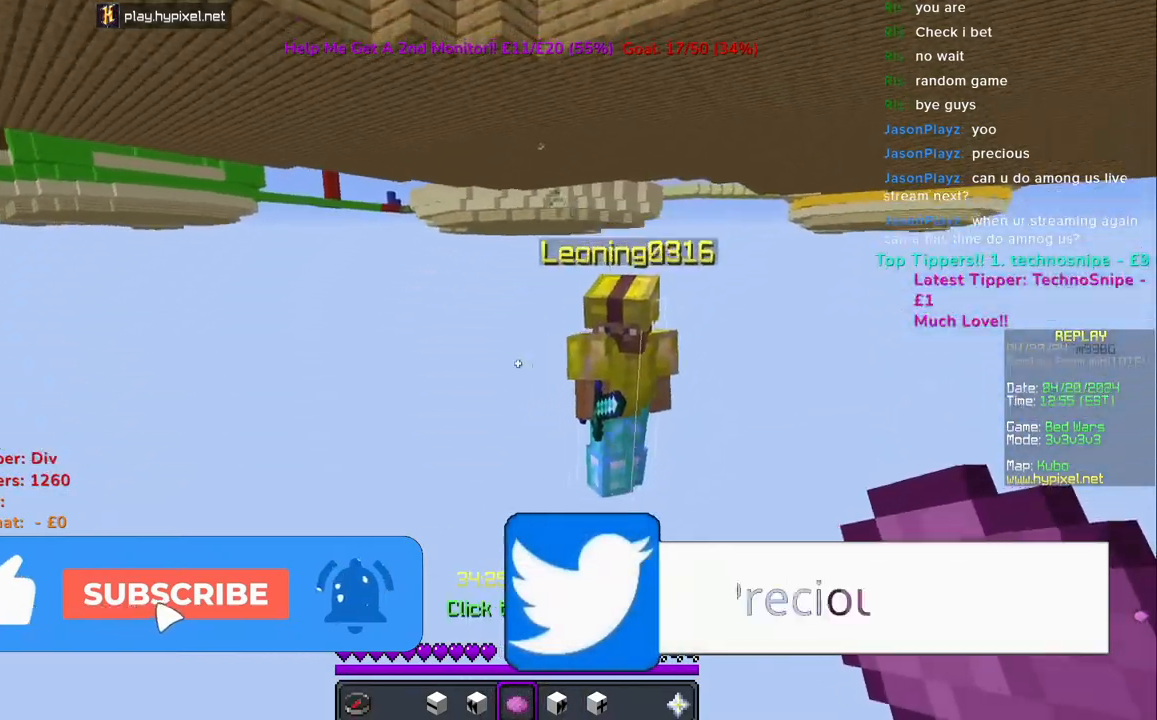
{"keys": [], "mouse": [], "events": [[83, "mouse_right", "down"], [217, "mouse_right", "up"]]}
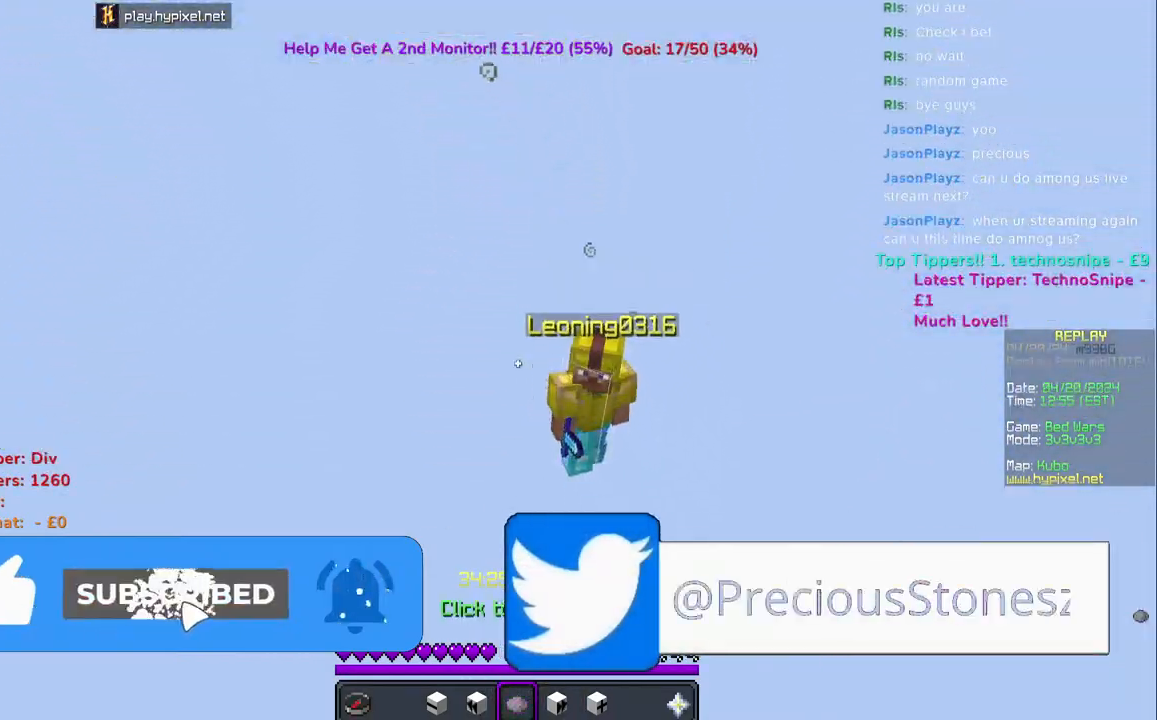
{"keys": [], "mouse": [], "events": []}
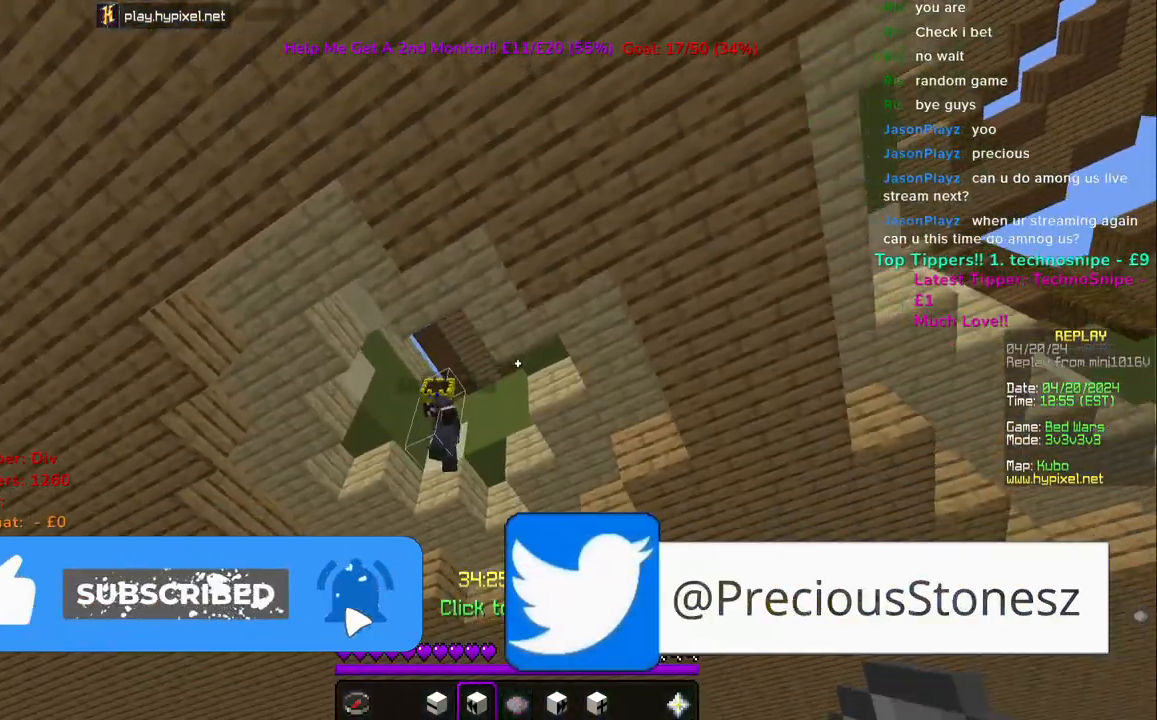
{"keys": [], "mouse": [], "events": [[183, "mouse_right", "down"], [300, "mouse_right", "up"]]}
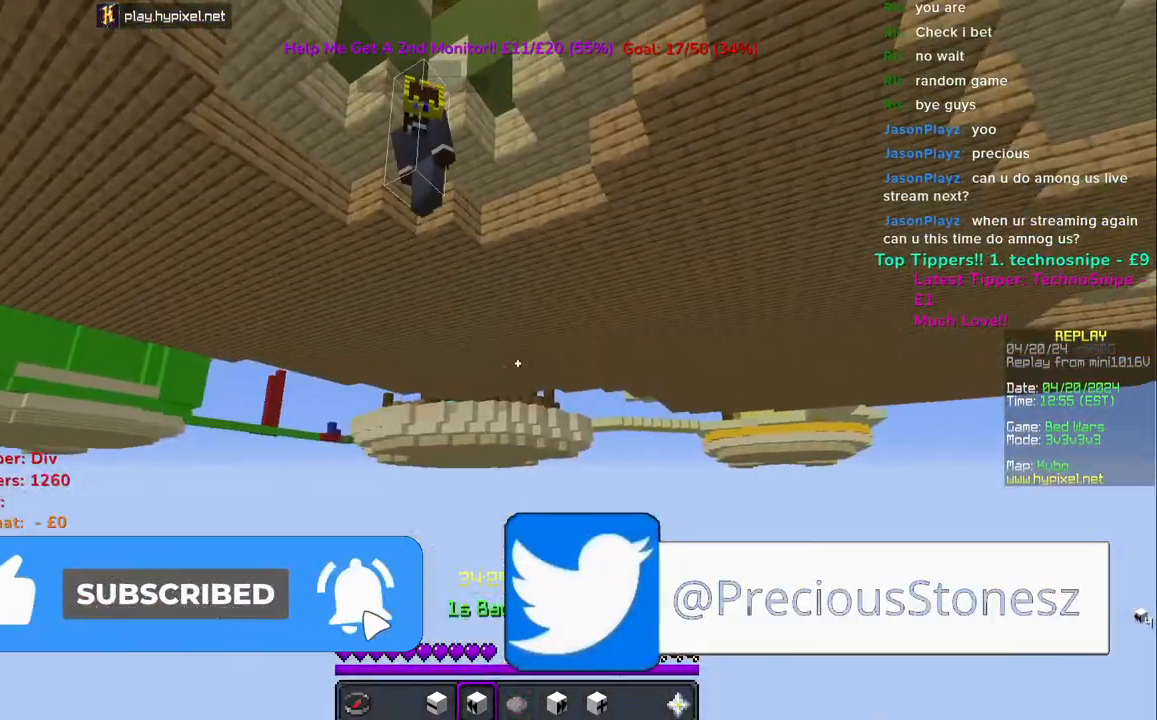
{"keys": [], "mouse": [], "events": []}
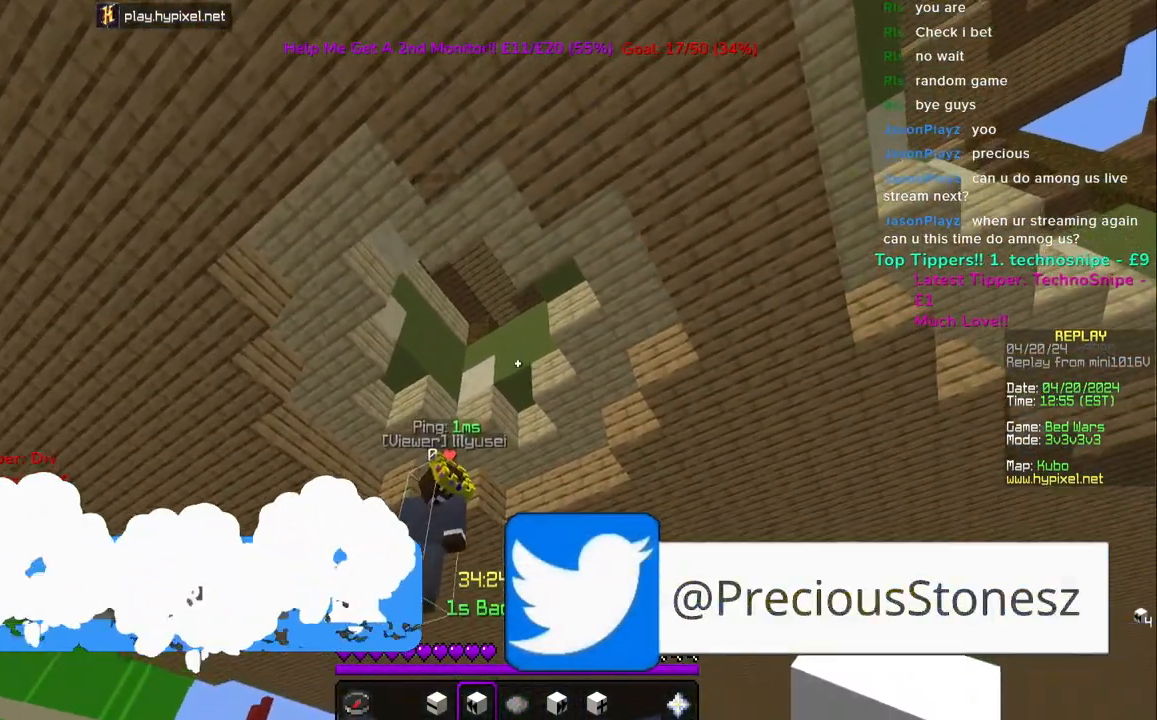
{"keys": [], "mouse": [], "events": [[150, "mouse_right", "down"], [267, "mouse_right", "up"]]}
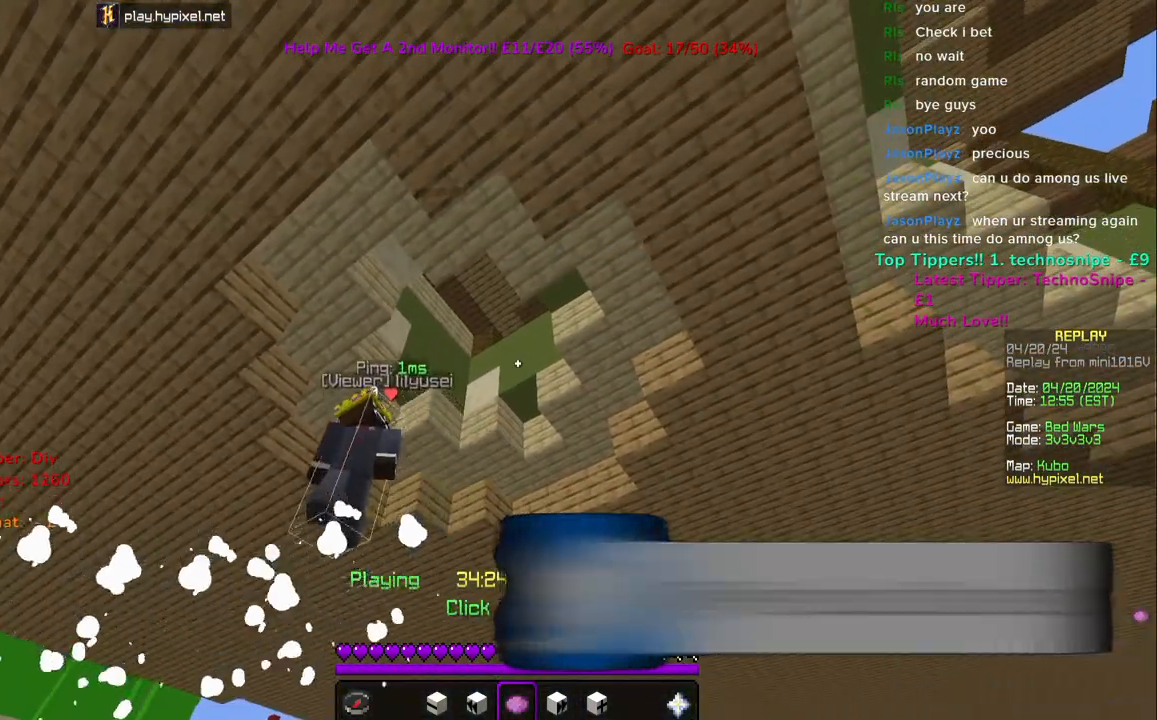
{"keys": ["space", "w"], "mouse": [], "events": [[200, "w", "down"], [317, "space", "down"]]}
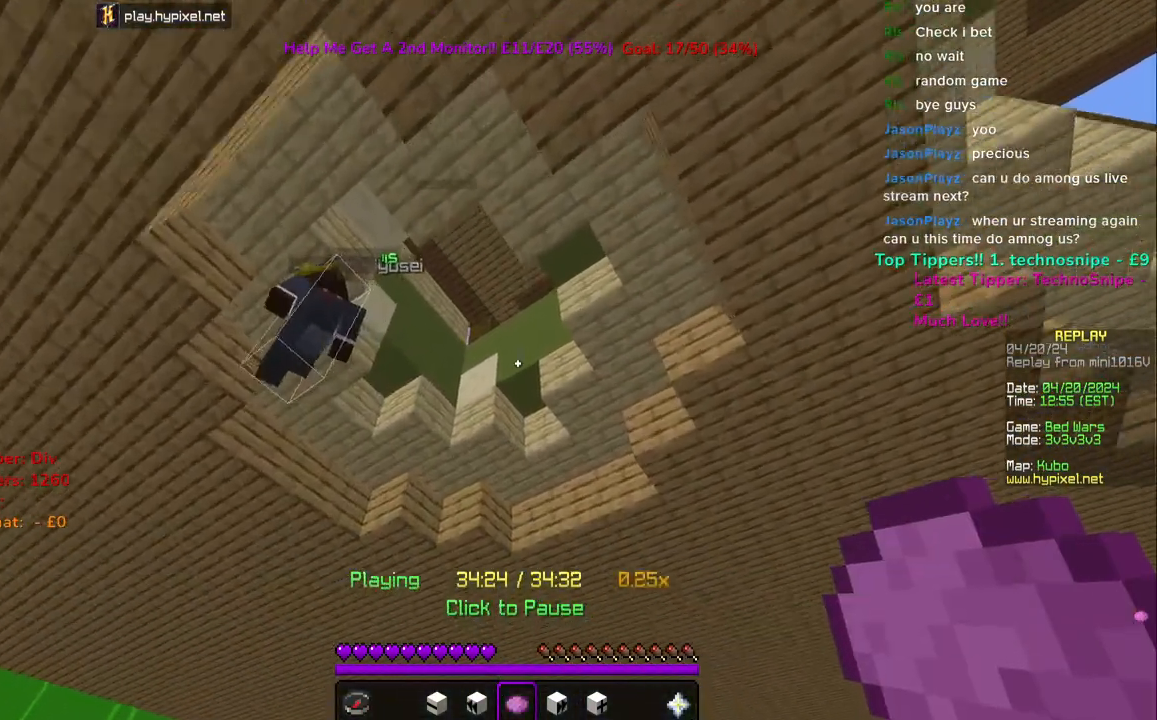
{"keys": [], "mouse": [], "events": [[83, "space", "up"], [83, "w", "up"]]}
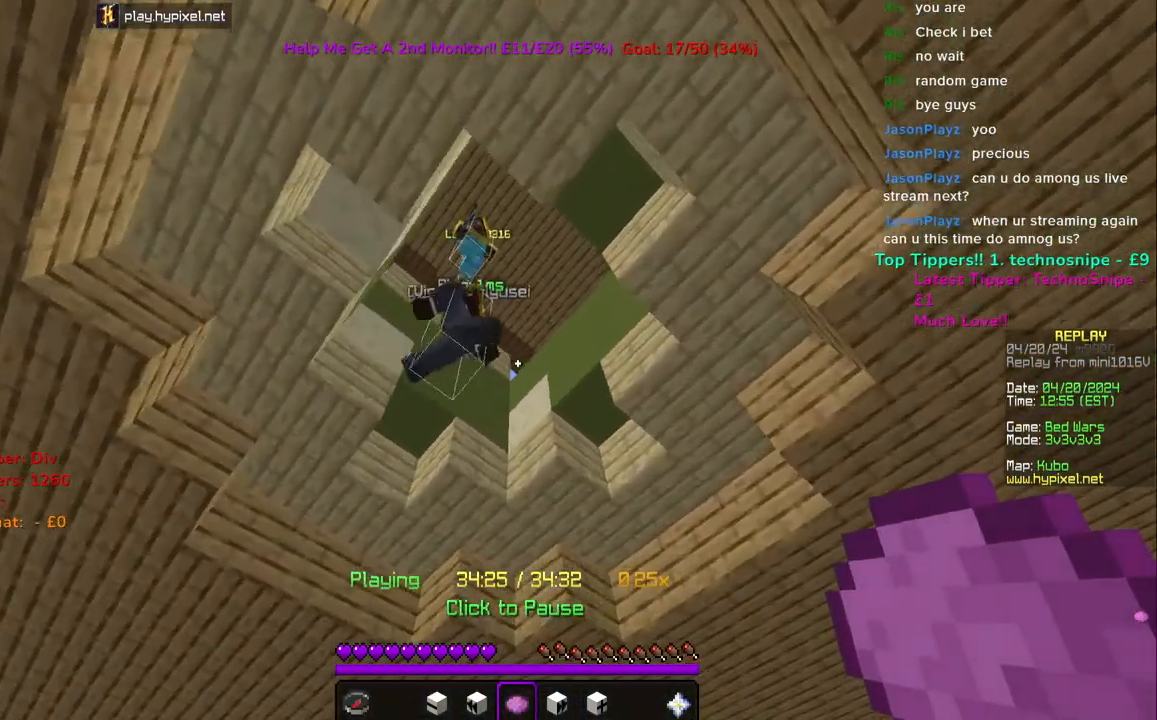
{"keys": [], "mouse": [], "events": []}
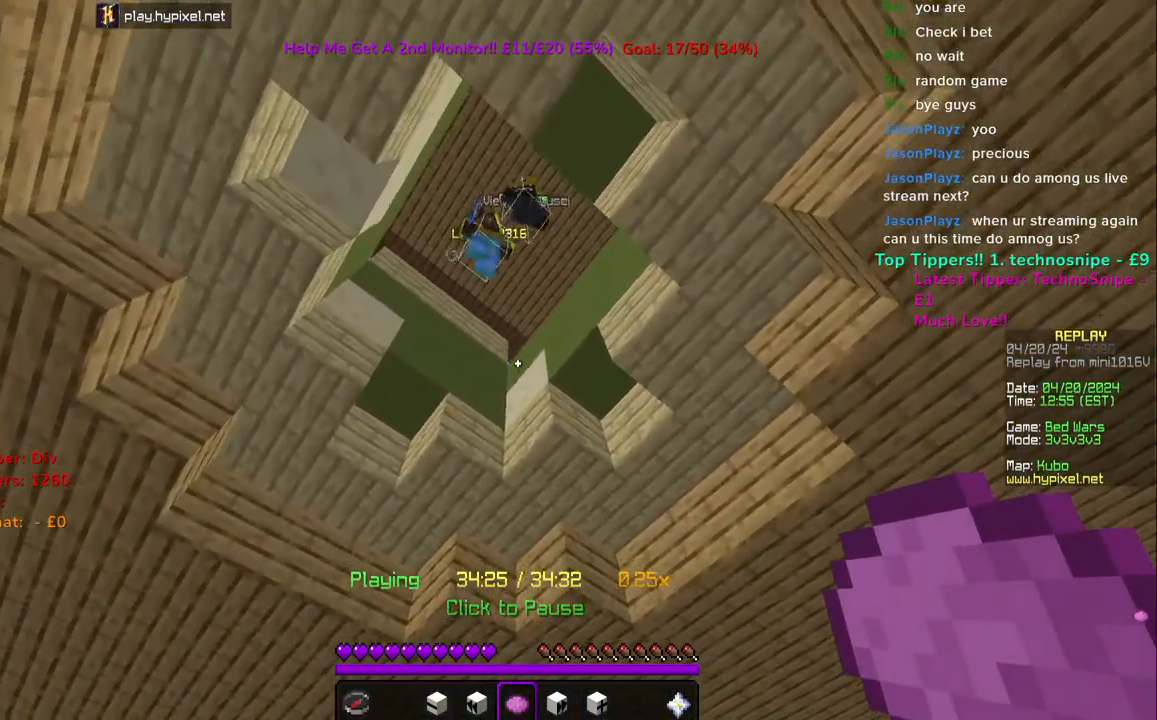
{"keys": [], "mouse": [], "events": [[50, "a", "down"], [283, "a", "up"]]}
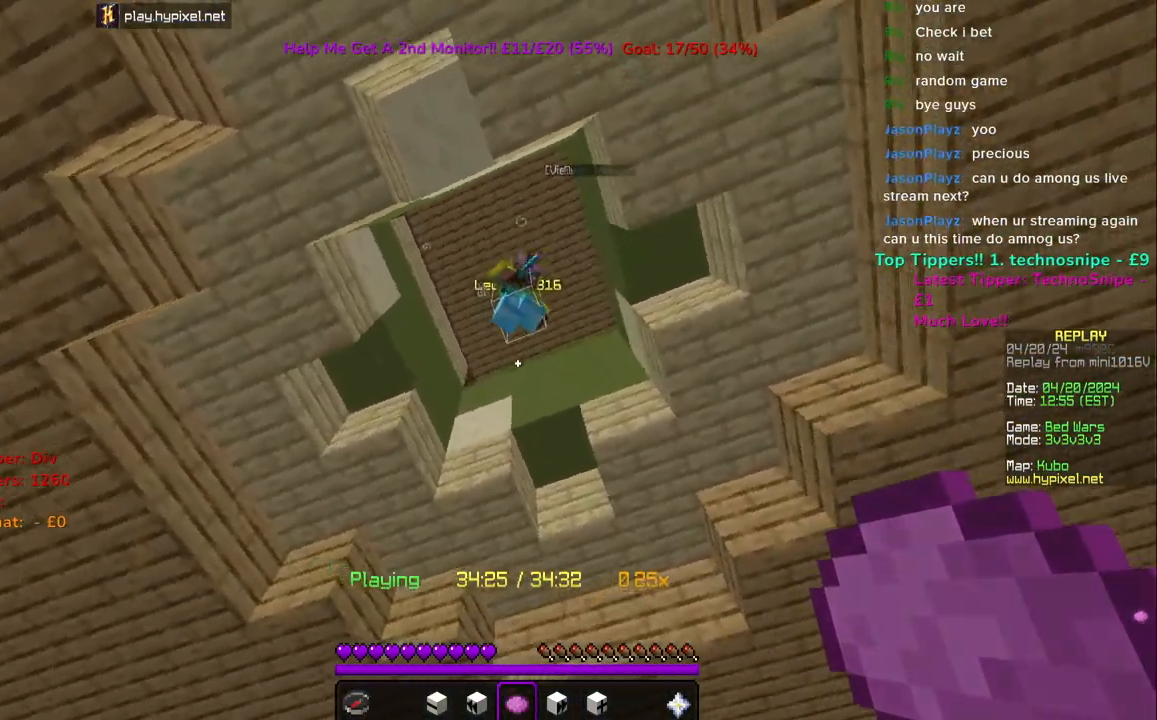
{"keys": [], "mouse": [], "events": []}
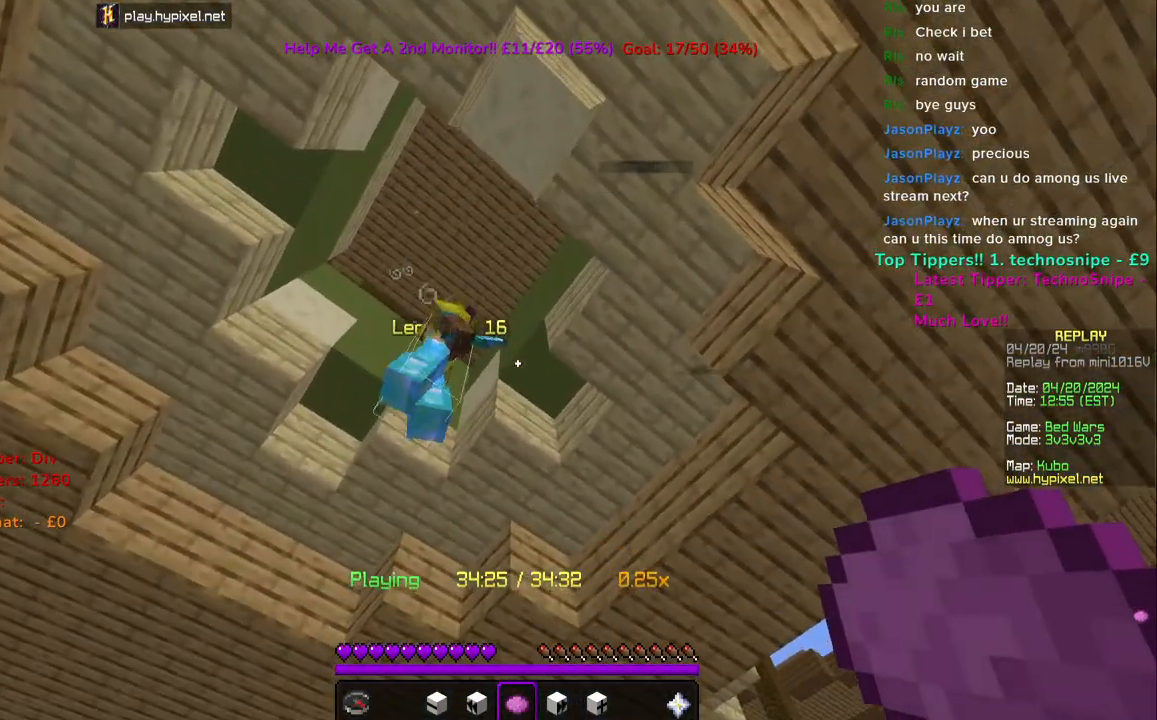
{"keys": ["d"], "mouse": [], "events": [[500, "d", "down"]]}
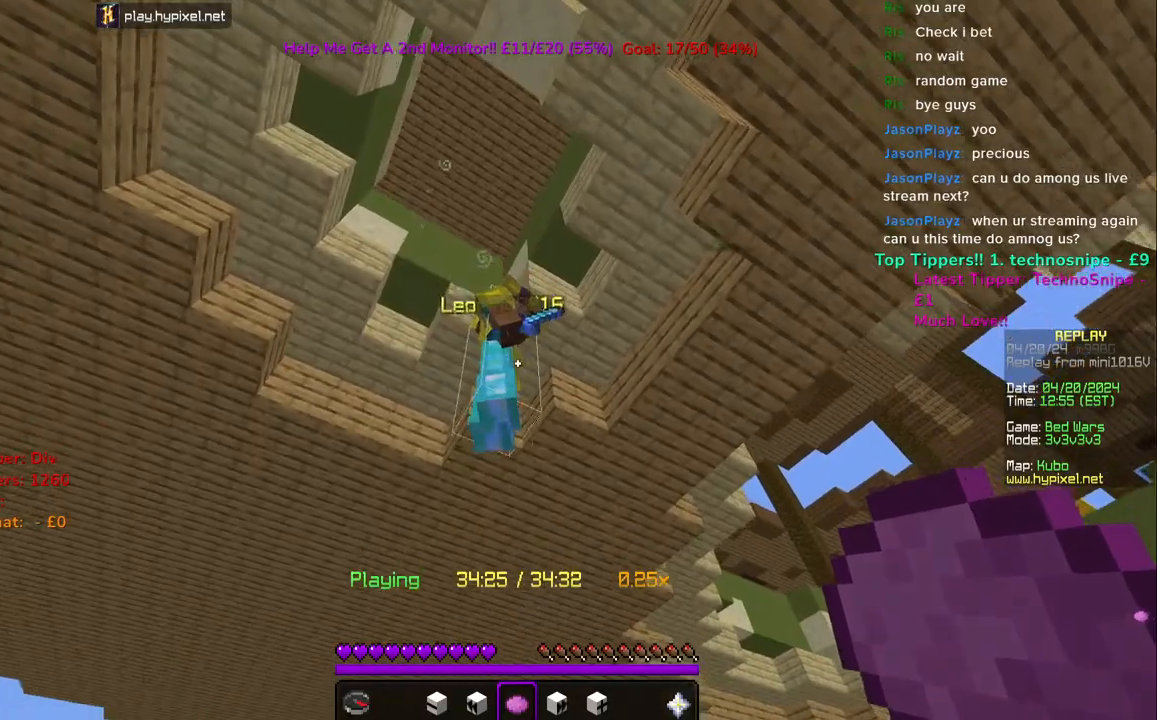
{"keys": ["d"], "mouse": [], "events": []}